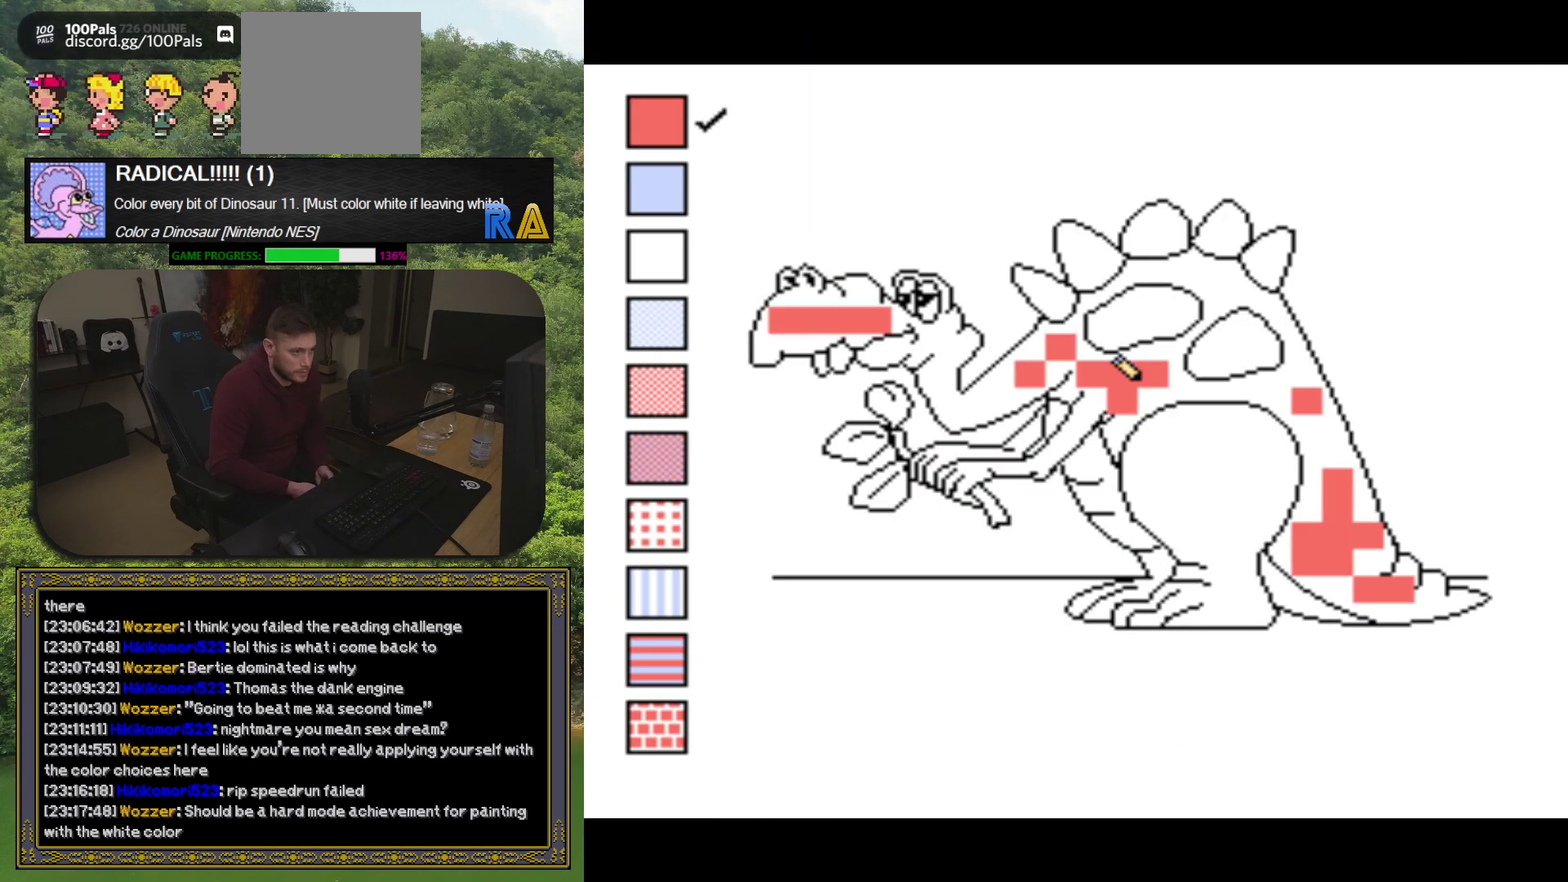
Gameplay with a controller (Xbox layout); each line is a JSON object with the inputs held at the frame after it. "events" lists button and stick changes between this image and that frame as [ms after this image, input, new state], when the widget could be followed in between. Not read: L3 R3 left_stick right_stick.
{"buttons": ["R1"], "events": [[417, "R1", "down"]]}
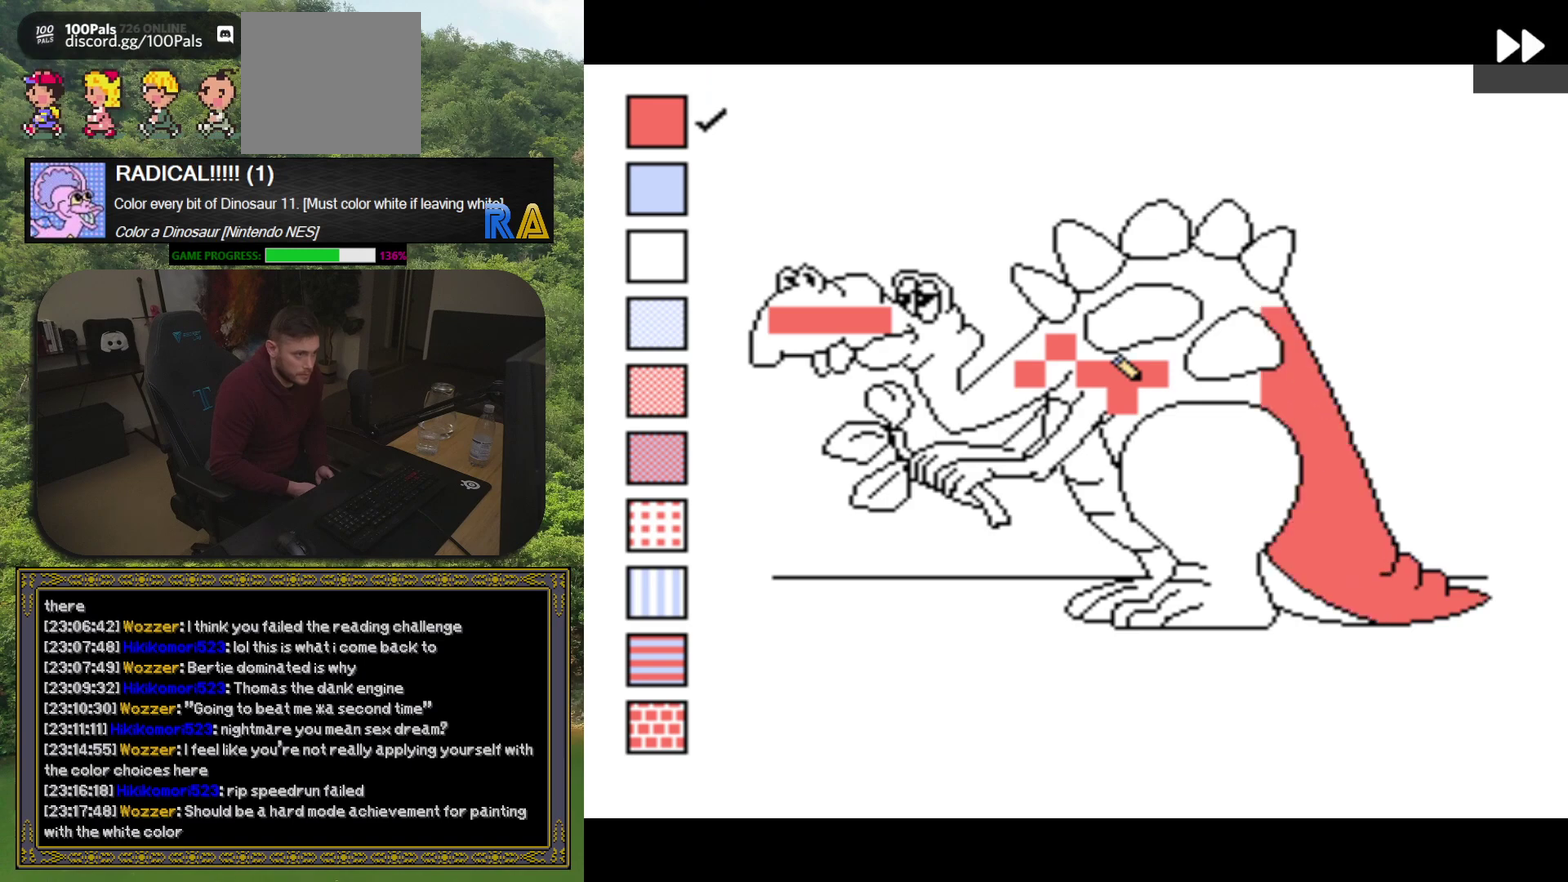
{"buttons": [], "events": [[33, "R1", "up"]]}
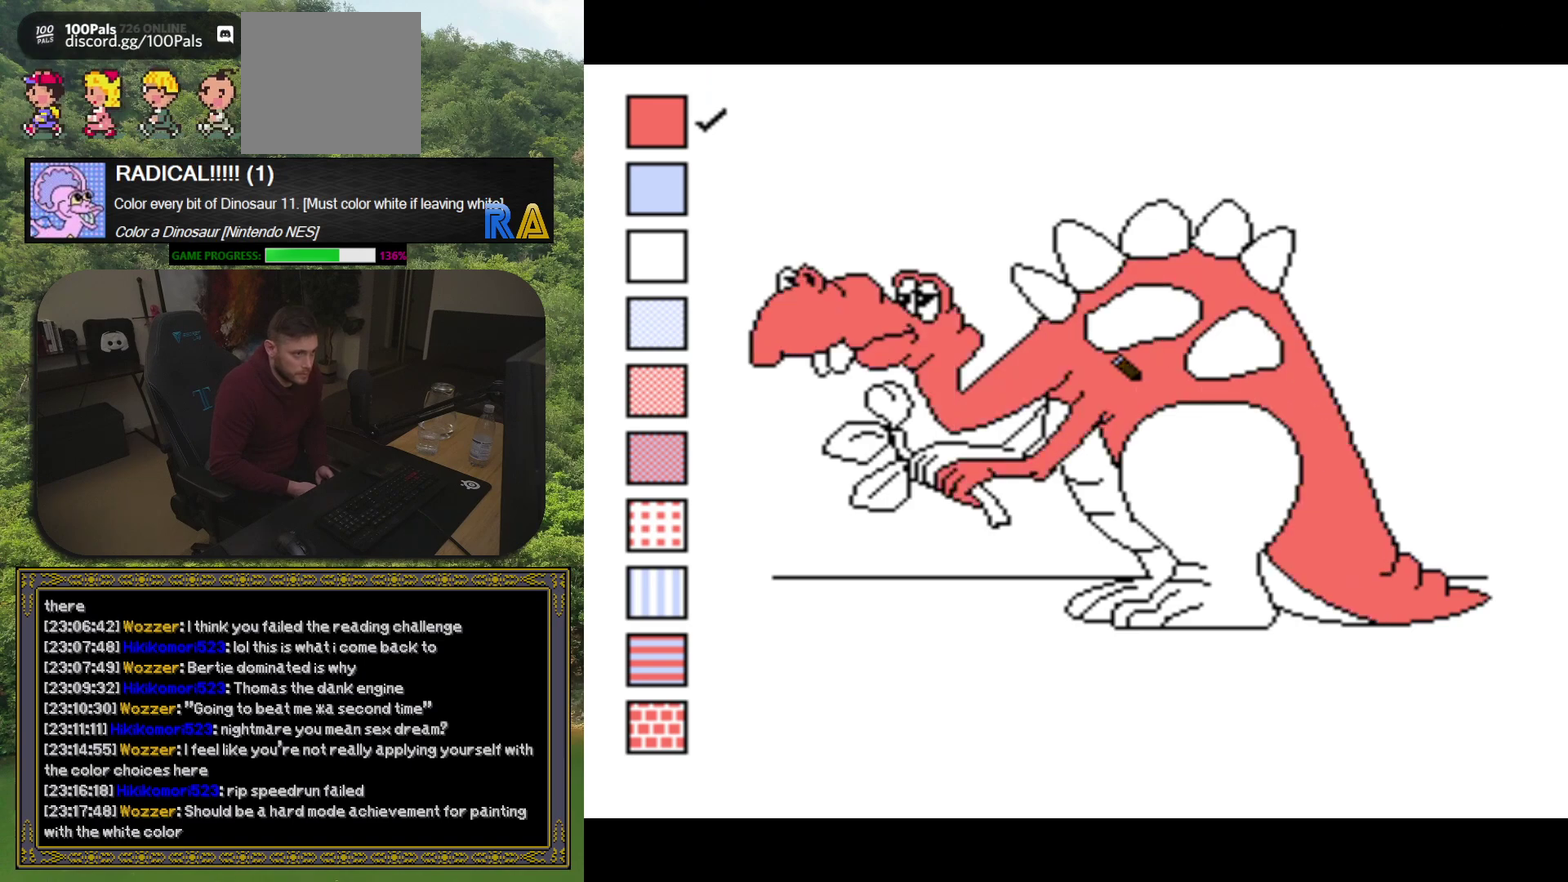
{"buttons": ["B"], "events": [[17, "R1", "down"], [117, "R1", "up"], [200, "DPAD_LEFT", "down"], [300, "DPAD_LEFT", "up"], [417, "B", "down"]]}
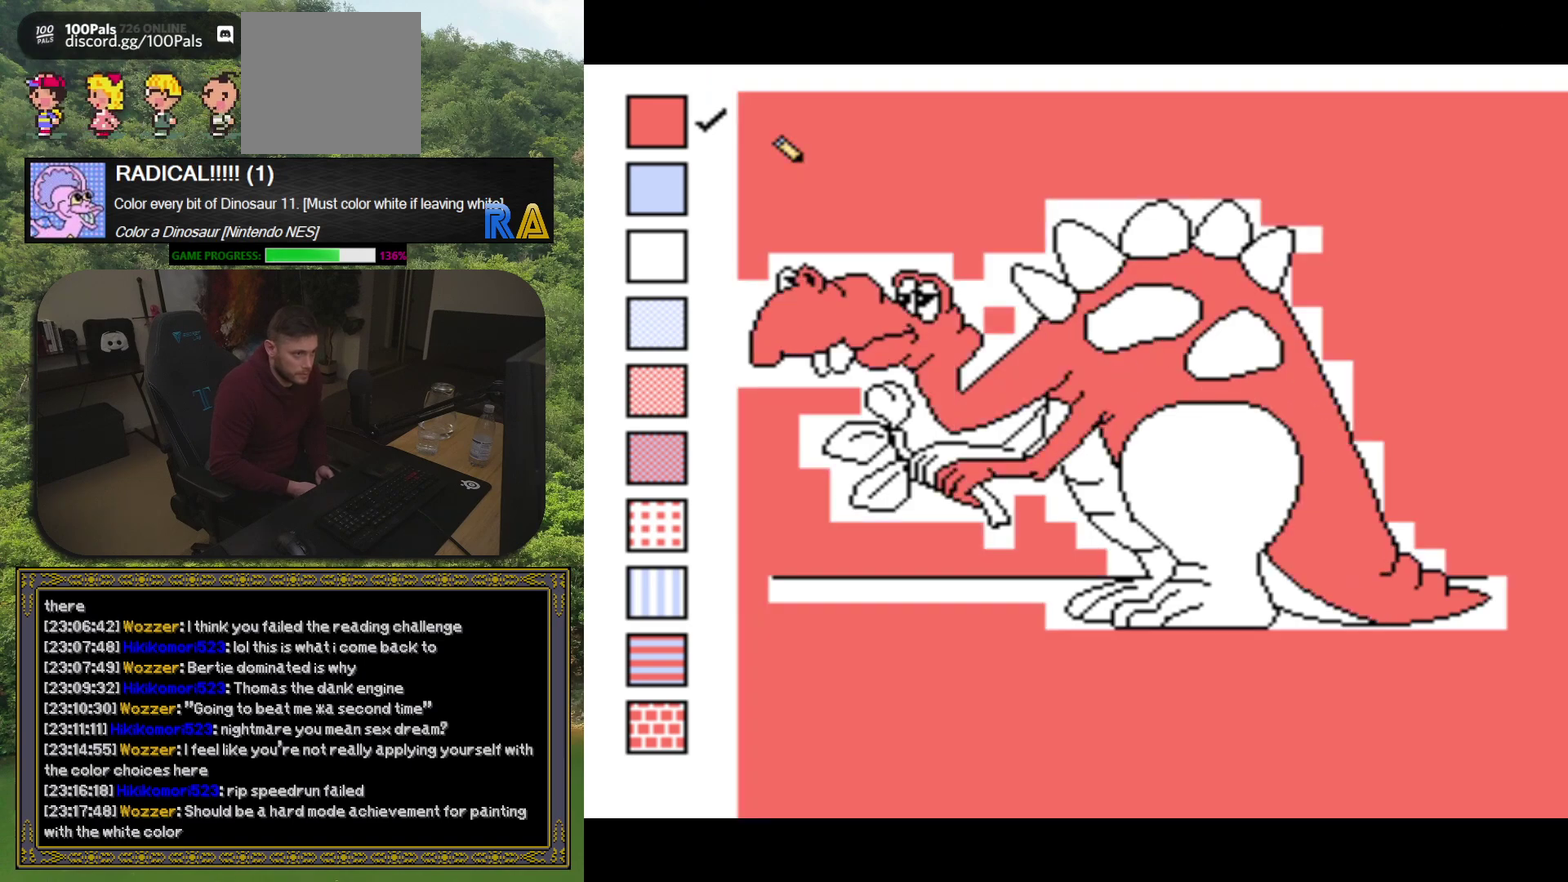
{"buttons": [], "events": [[33, "B", "up"], [333, "R1", "down"], [483, "R1", "up"]]}
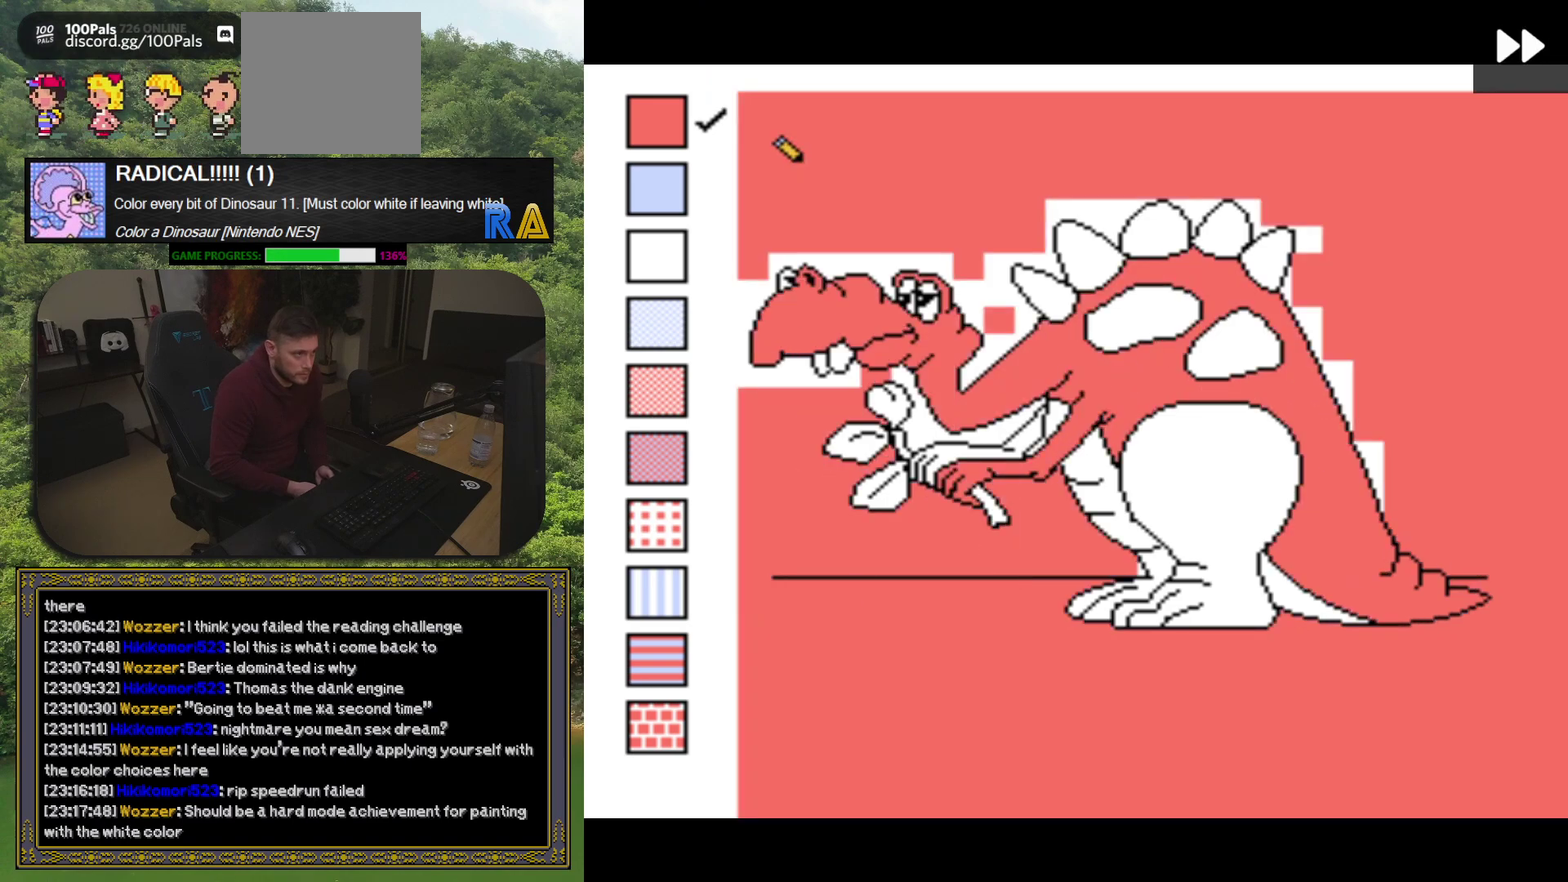
{"buttons": ["R1"], "events": [[433, "R1", "down"]]}
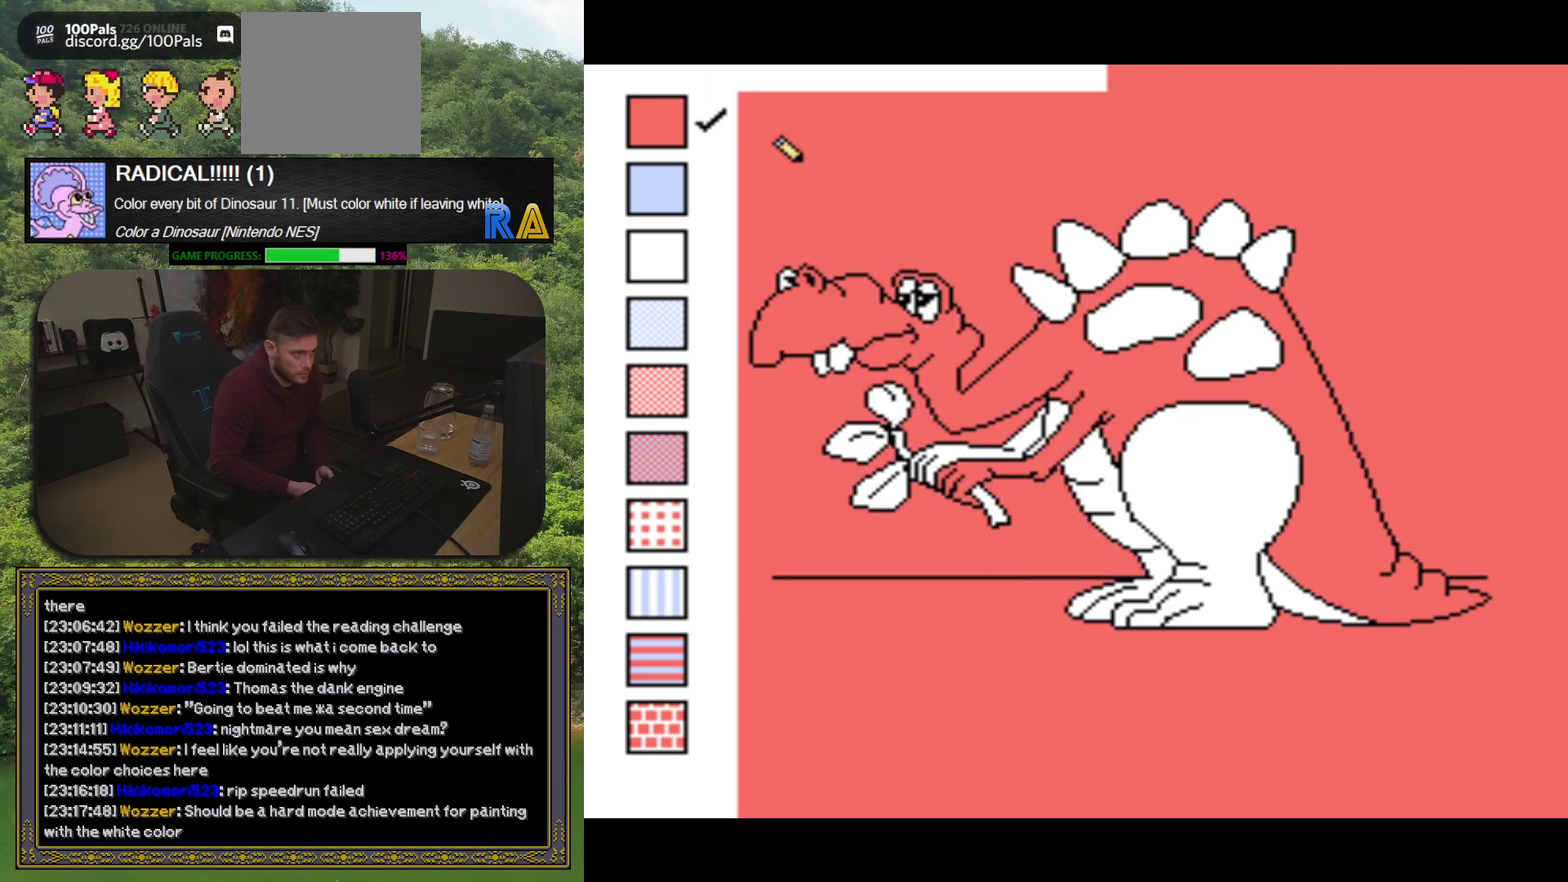
{"buttons": [], "events": [[50, "R1", "up"]]}
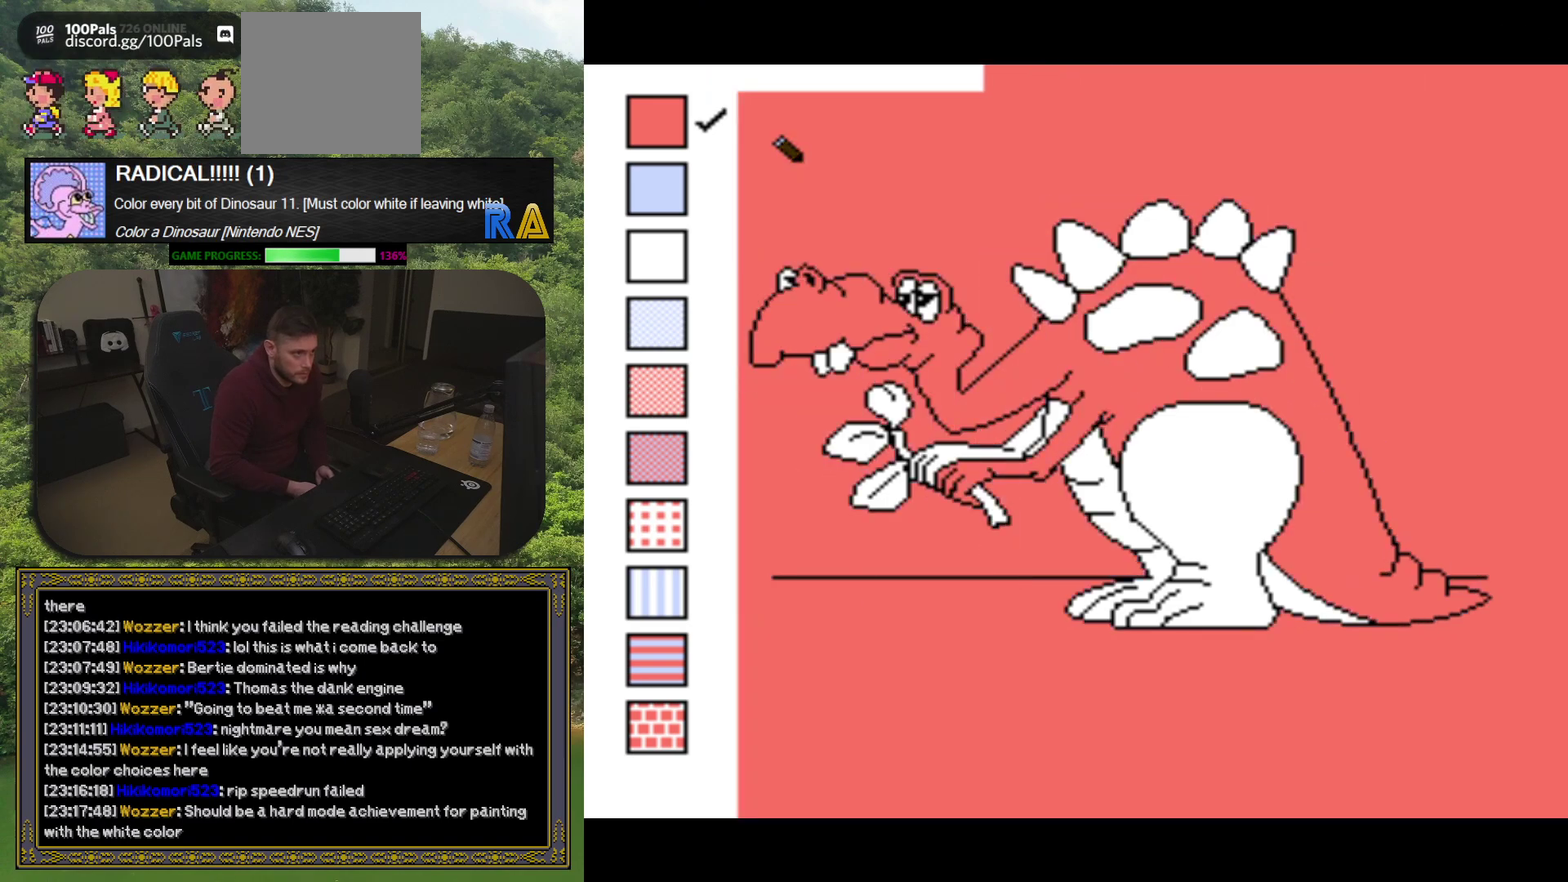
{"buttons": [], "events": [[317, "R1", "down"], [433, "R1", "up"]]}
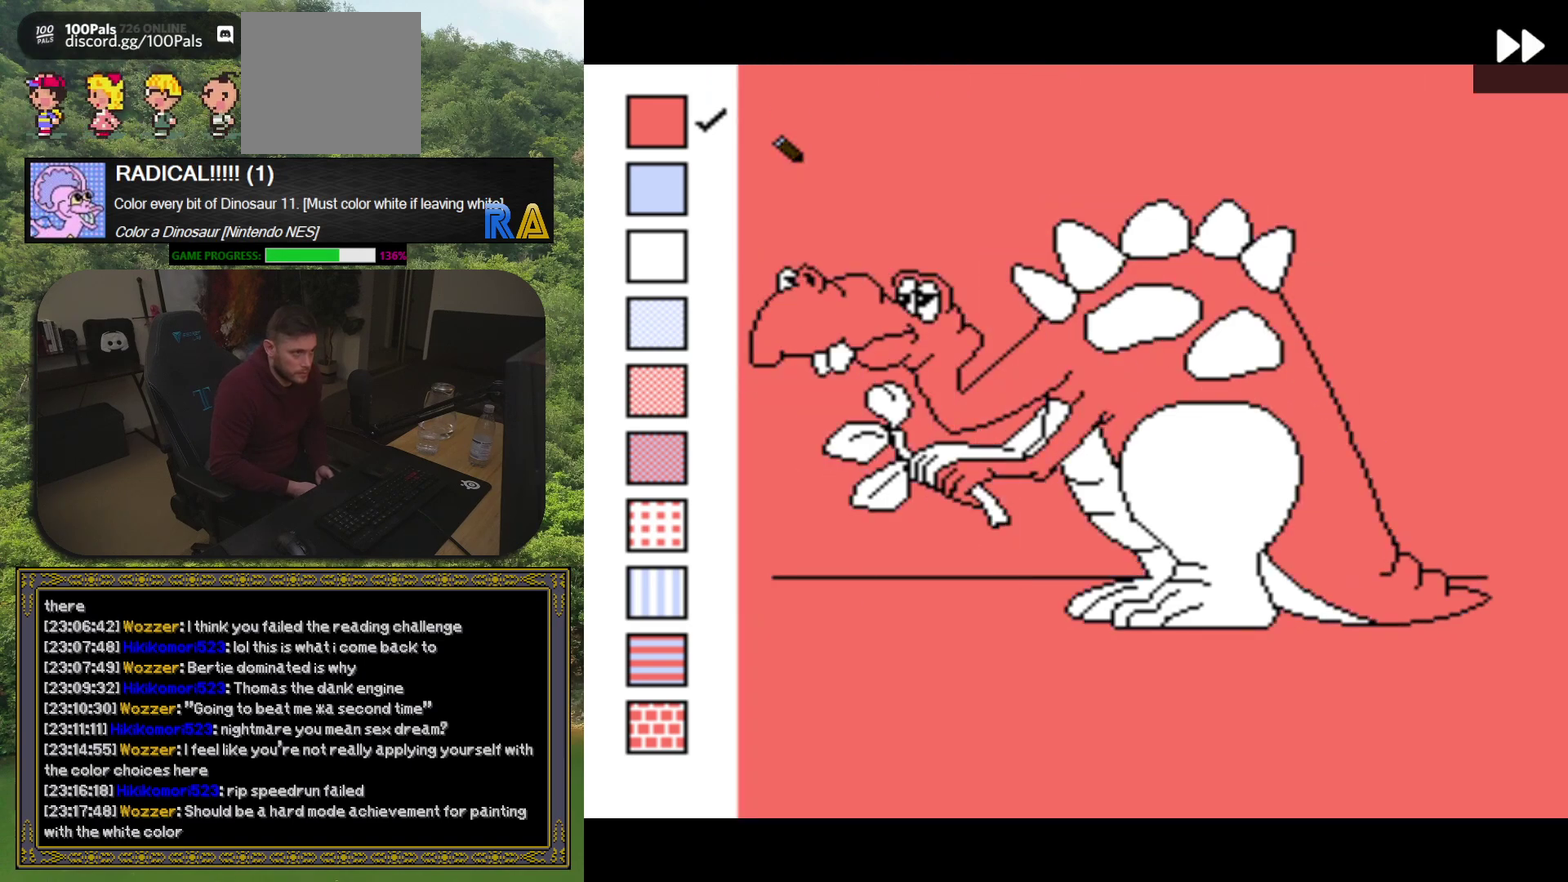
{"buttons": [], "events": [[67, "R1", "down"], [183, "R1", "up"], [283, "DPAD_LEFT", "down"], [367, "DPAD_LEFT", "up"]]}
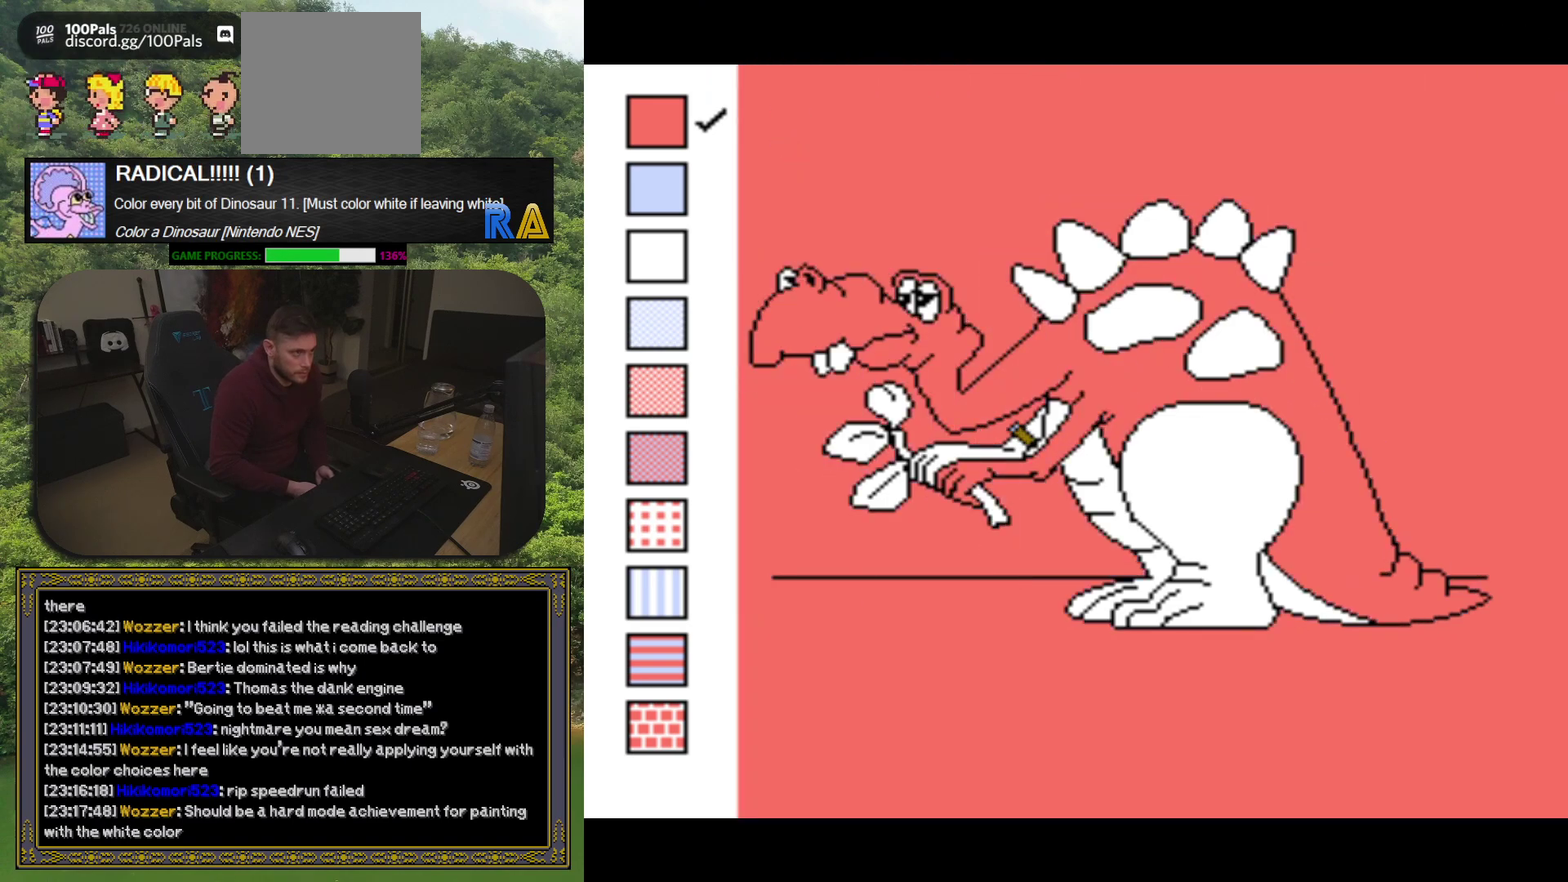
{"buttons": ["DPAD_LEFT"], "events": [[17, "B", "down"], [150, "B", "up"], [467, "DPAD_LEFT", "down"]]}
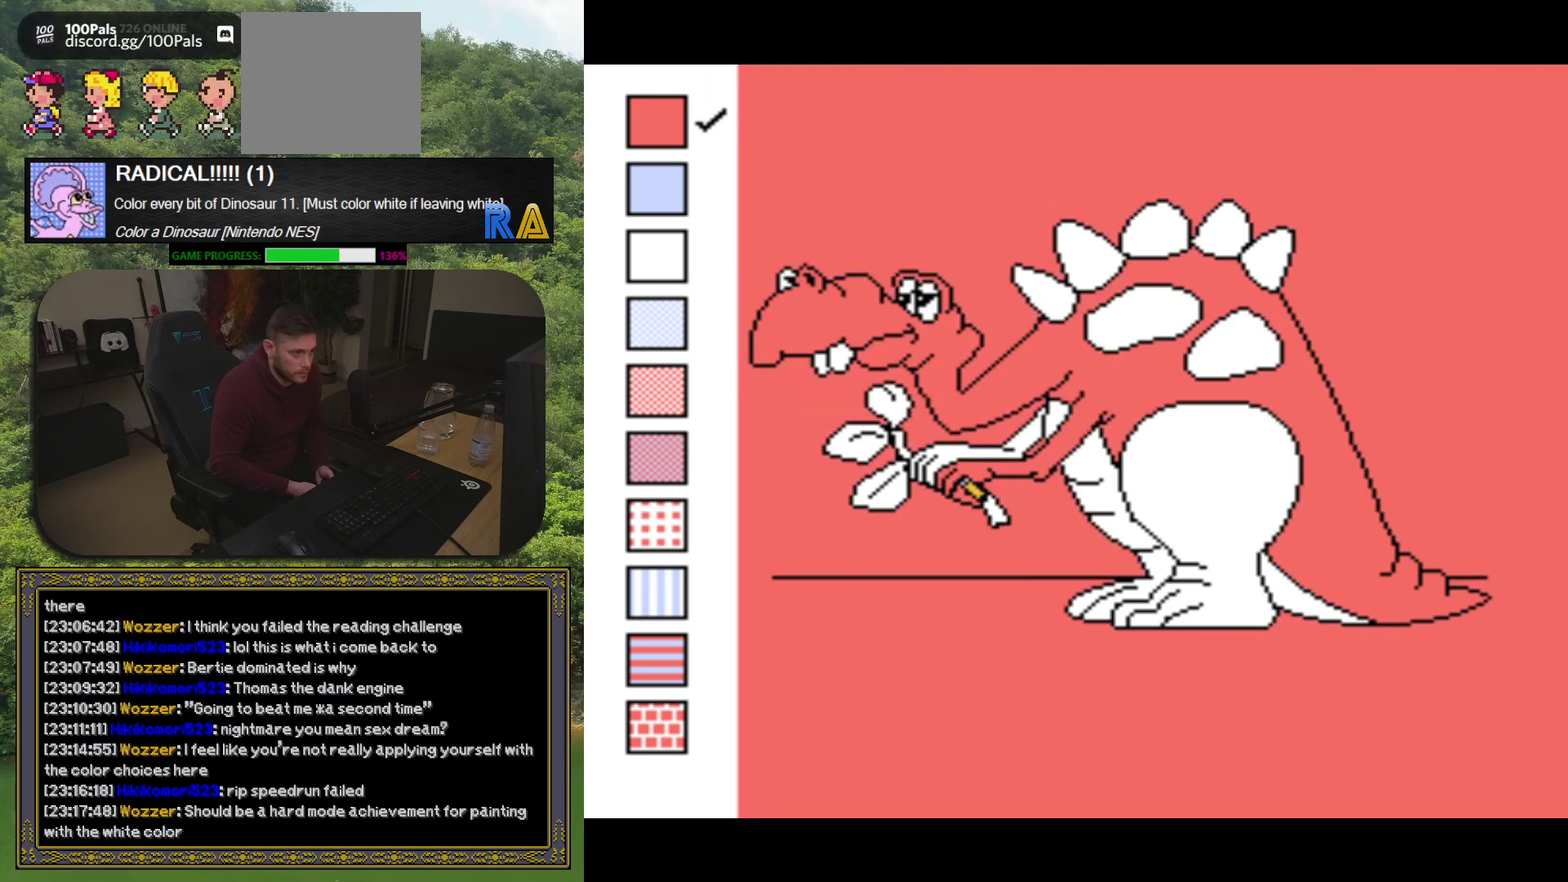
{"buttons": ["DPAD_LEFT"], "events": [[67, "DPAD_LEFT", "up"], [150, "B", "down"], [267, "B", "up"], [483, "DPAD_LEFT", "down"]]}
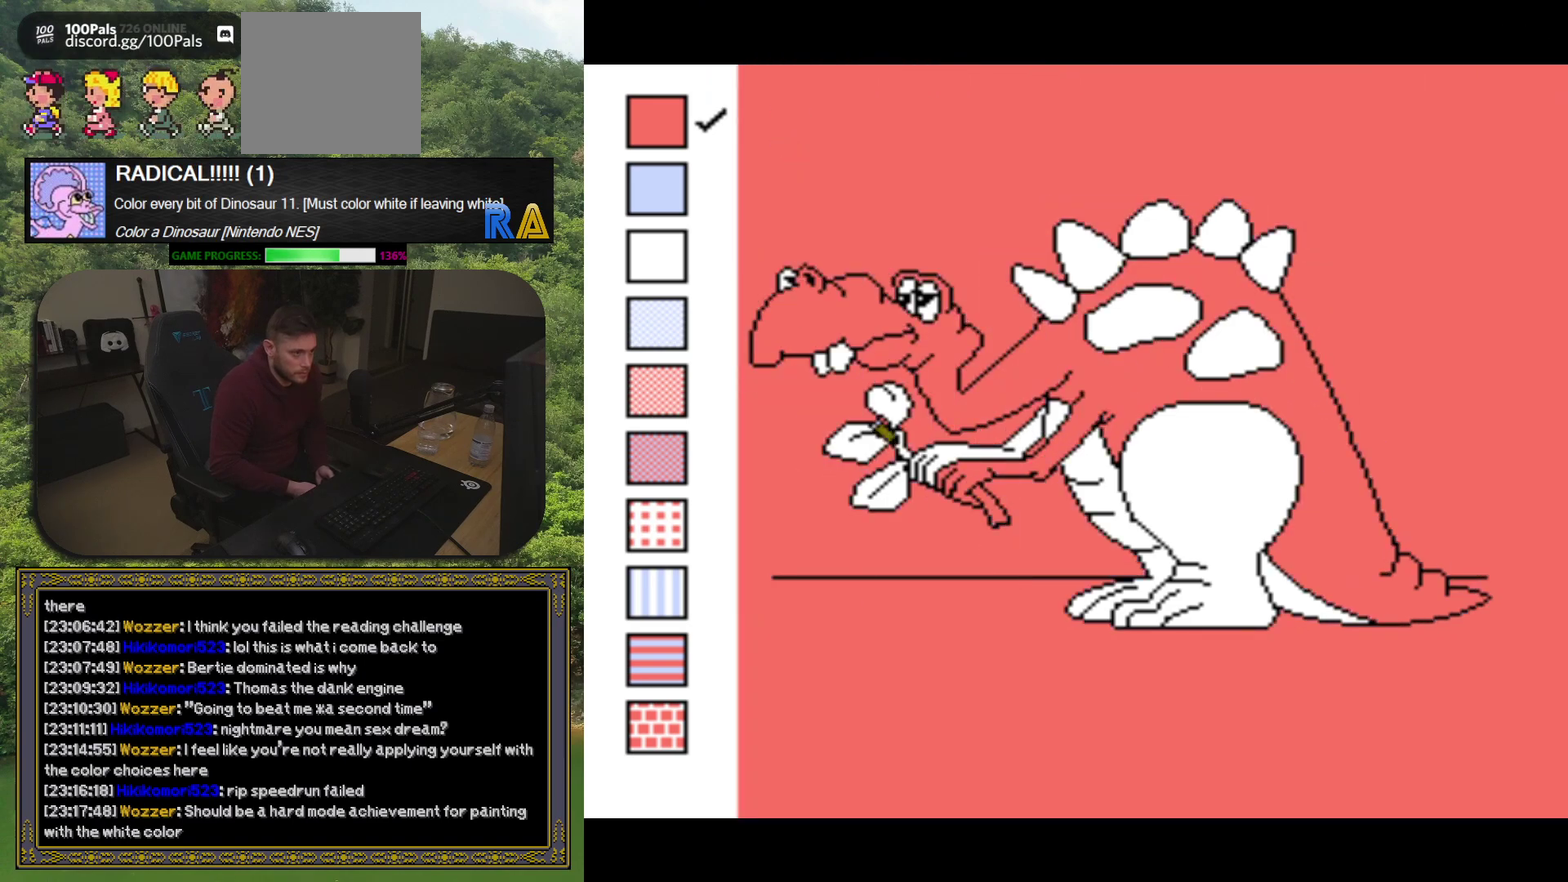
{"buttons": ["DPAD_LEFT"], "events": [[67, "DPAD_LEFT", "up"], [133, "B", "down"], [250, "B", "up"], [483, "DPAD_LEFT", "down"]]}
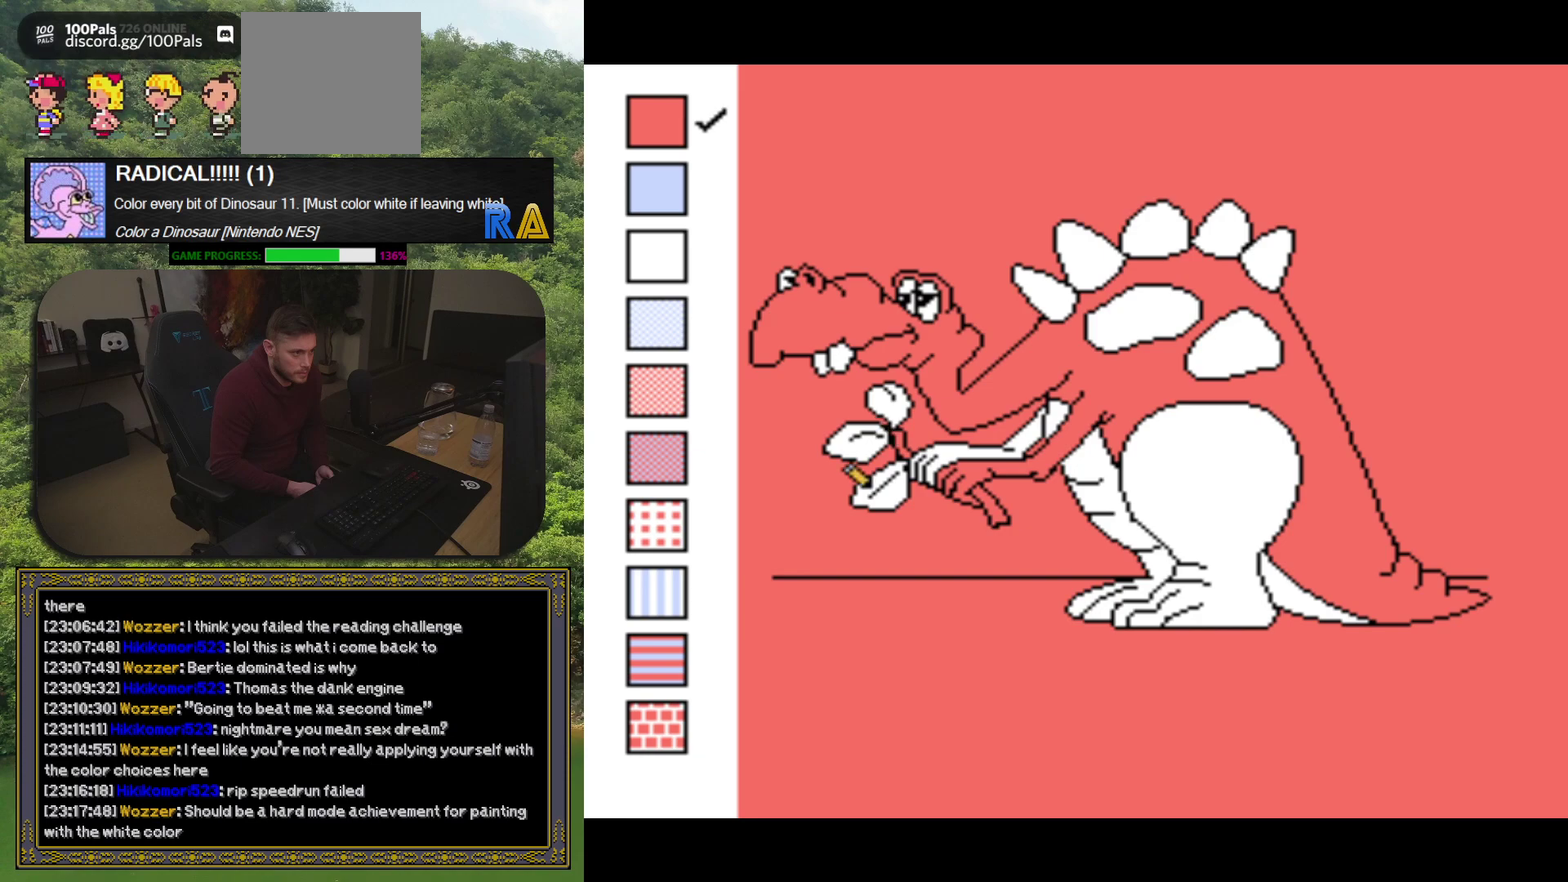
{"buttons": ["DPAD_LEFT"], "events": [[67, "DPAD_LEFT", "up"], [133, "B", "down"], [250, "B", "up"], [433, "DPAD_LEFT", "down"]]}
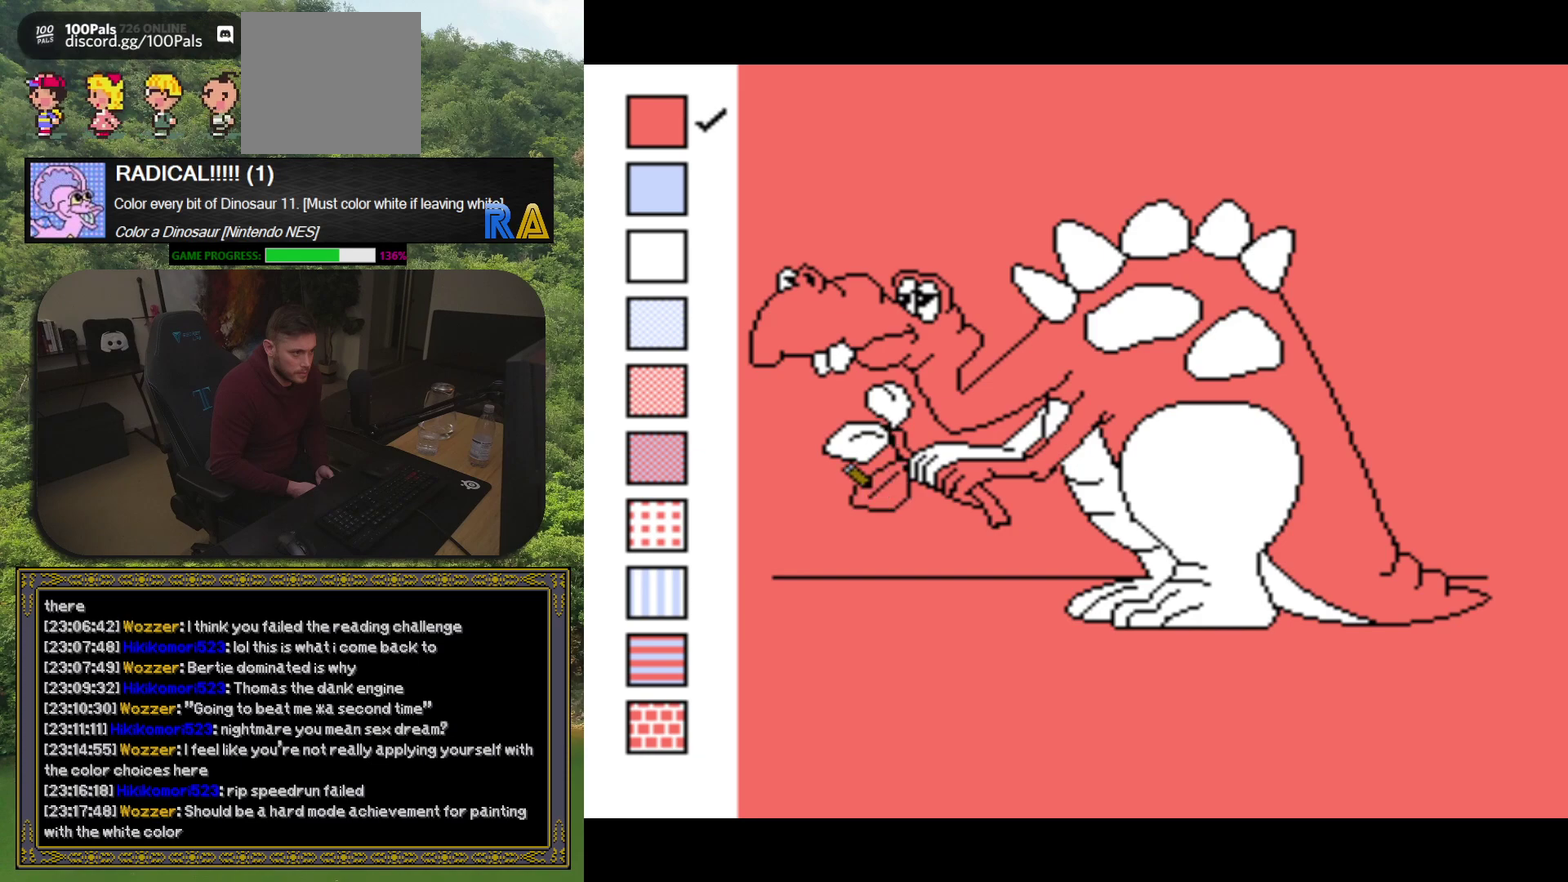
{"buttons": ["DPAD_LEFT"], "events": [[17, "DPAD_LEFT", "up"], [83, "B", "down"], [200, "B", "up"], [467, "DPAD_LEFT", "down"]]}
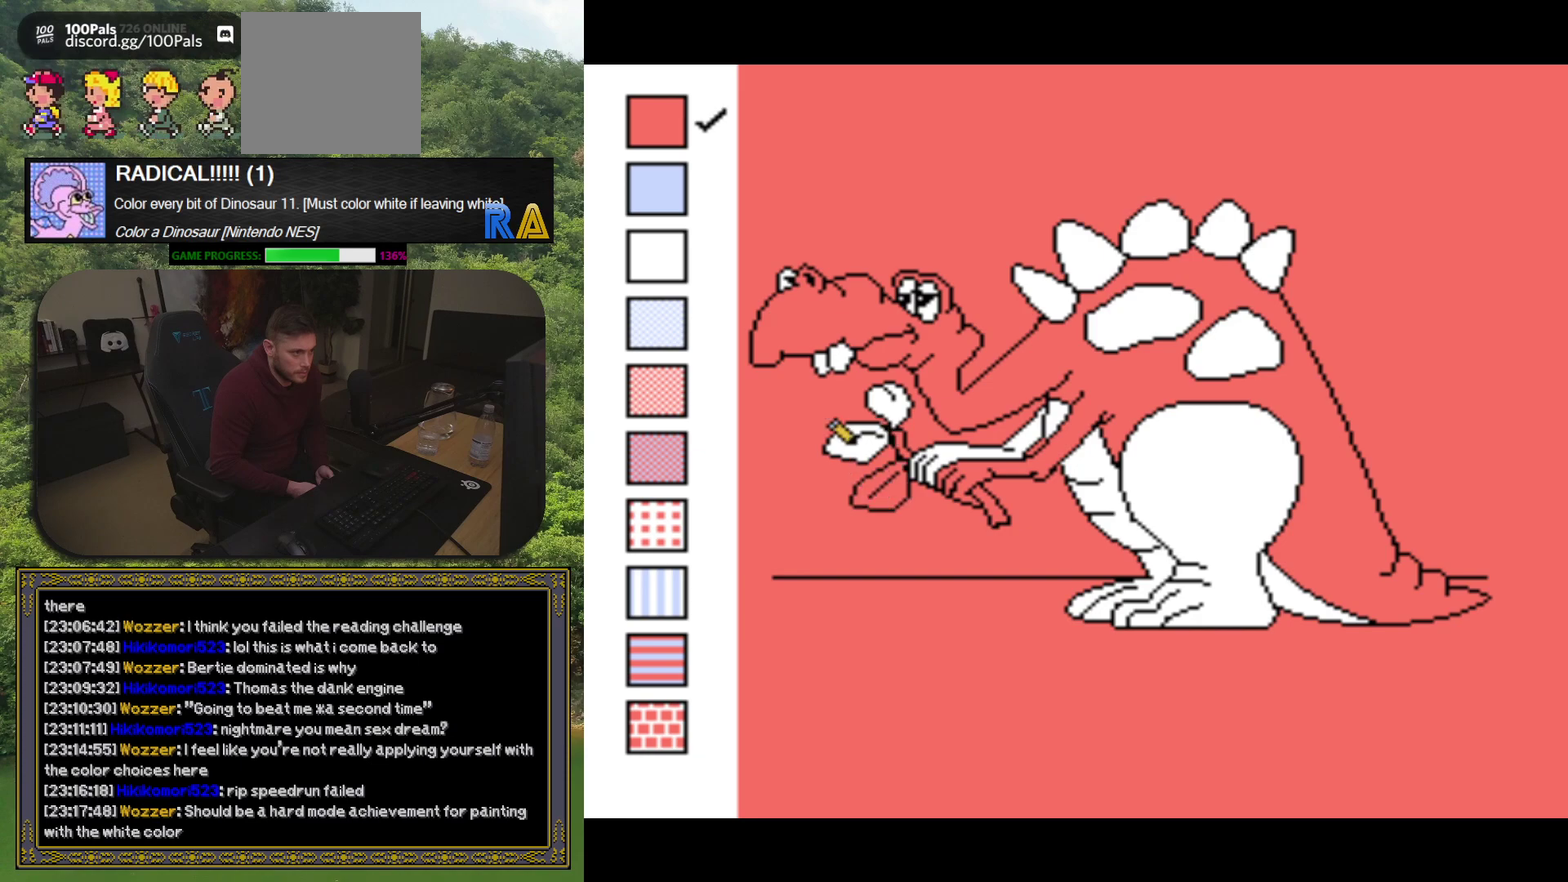
{"buttons": ["DPAD_LEFT"], "events": [[50, "DPAD_LEFT", "up"], [117, "B", "down"], [233, "B", "up"], [500, "DPAD_LEFT", "down"]]}
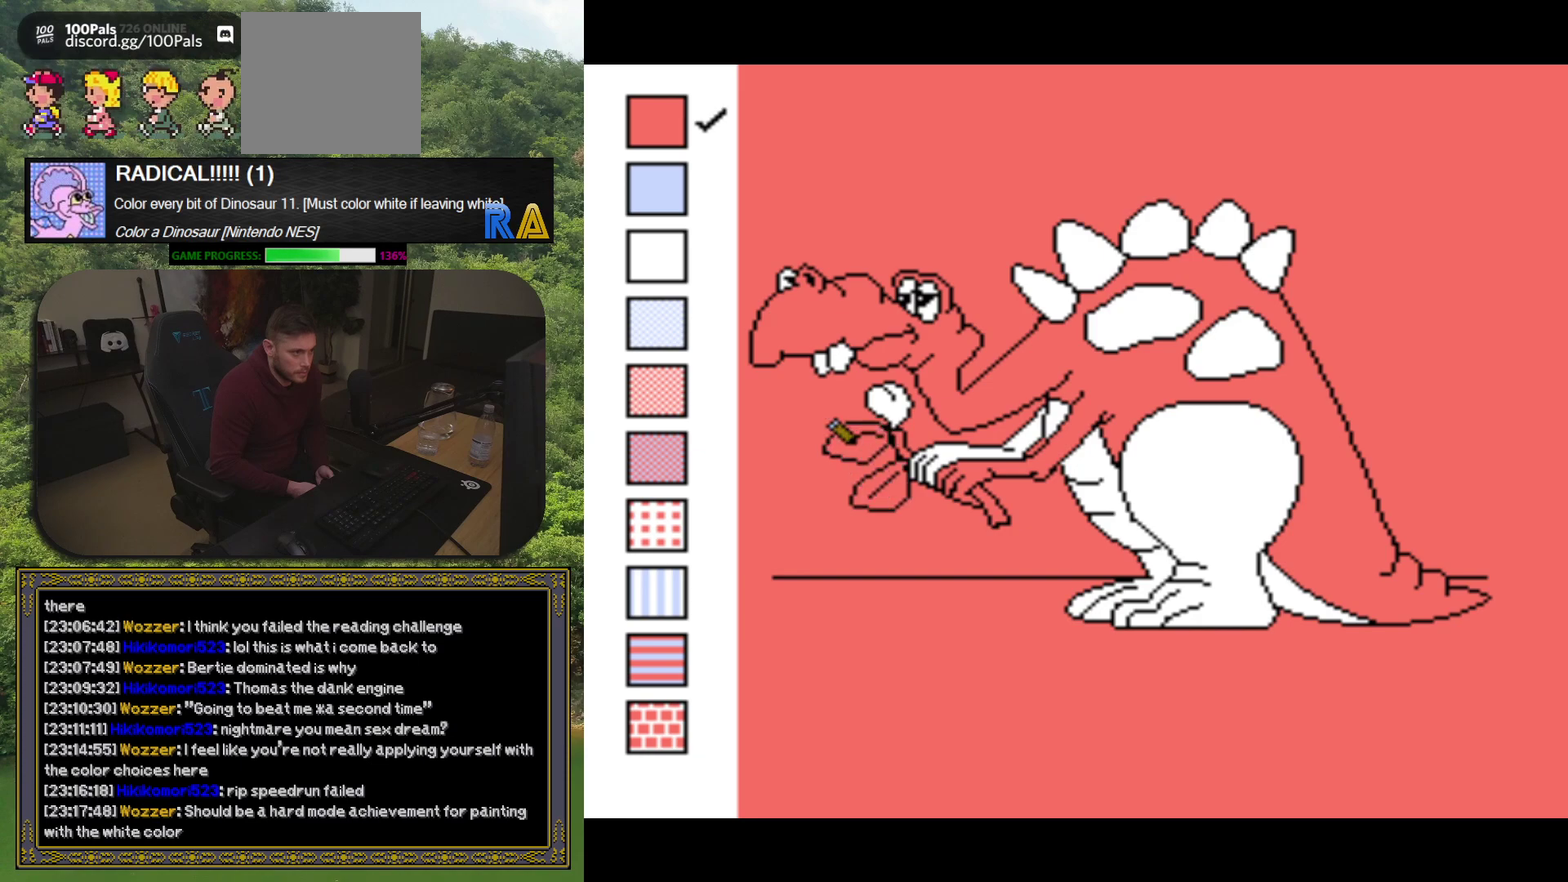
{"buttons": [], "events": [[83, "DPAD_LEFT", "up"], [167, "B", "down"], [283, "B", "up"]]}
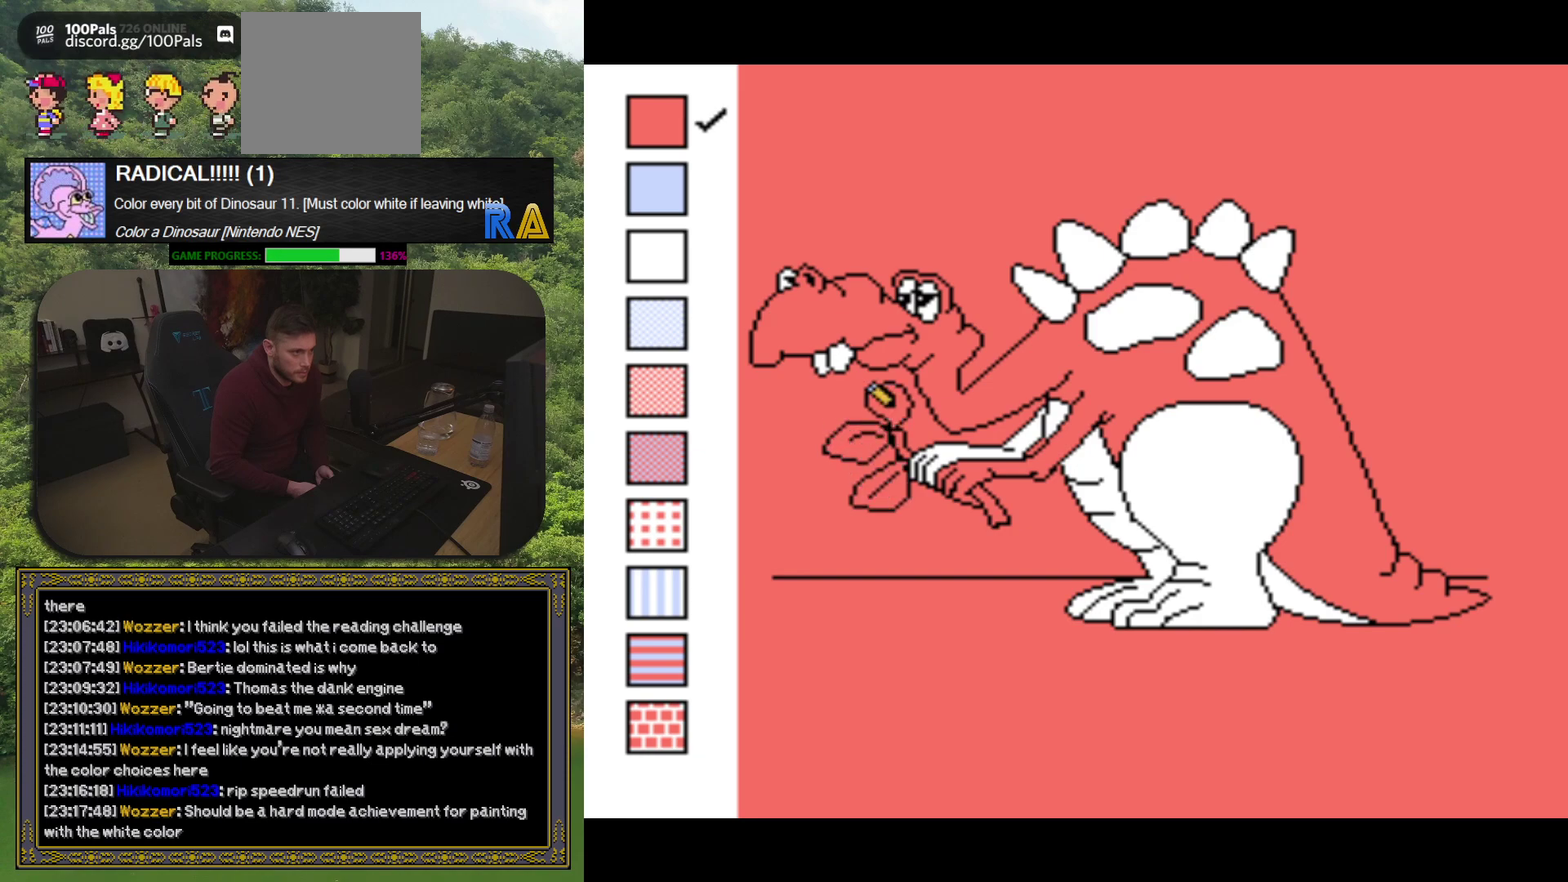
{"buttons": [], "events": [[67, "DPAD_LEFT", "down"], [183, "DPAD_LEFT", "up"], [283, "B", "down"], [417, "B", "up"]]}
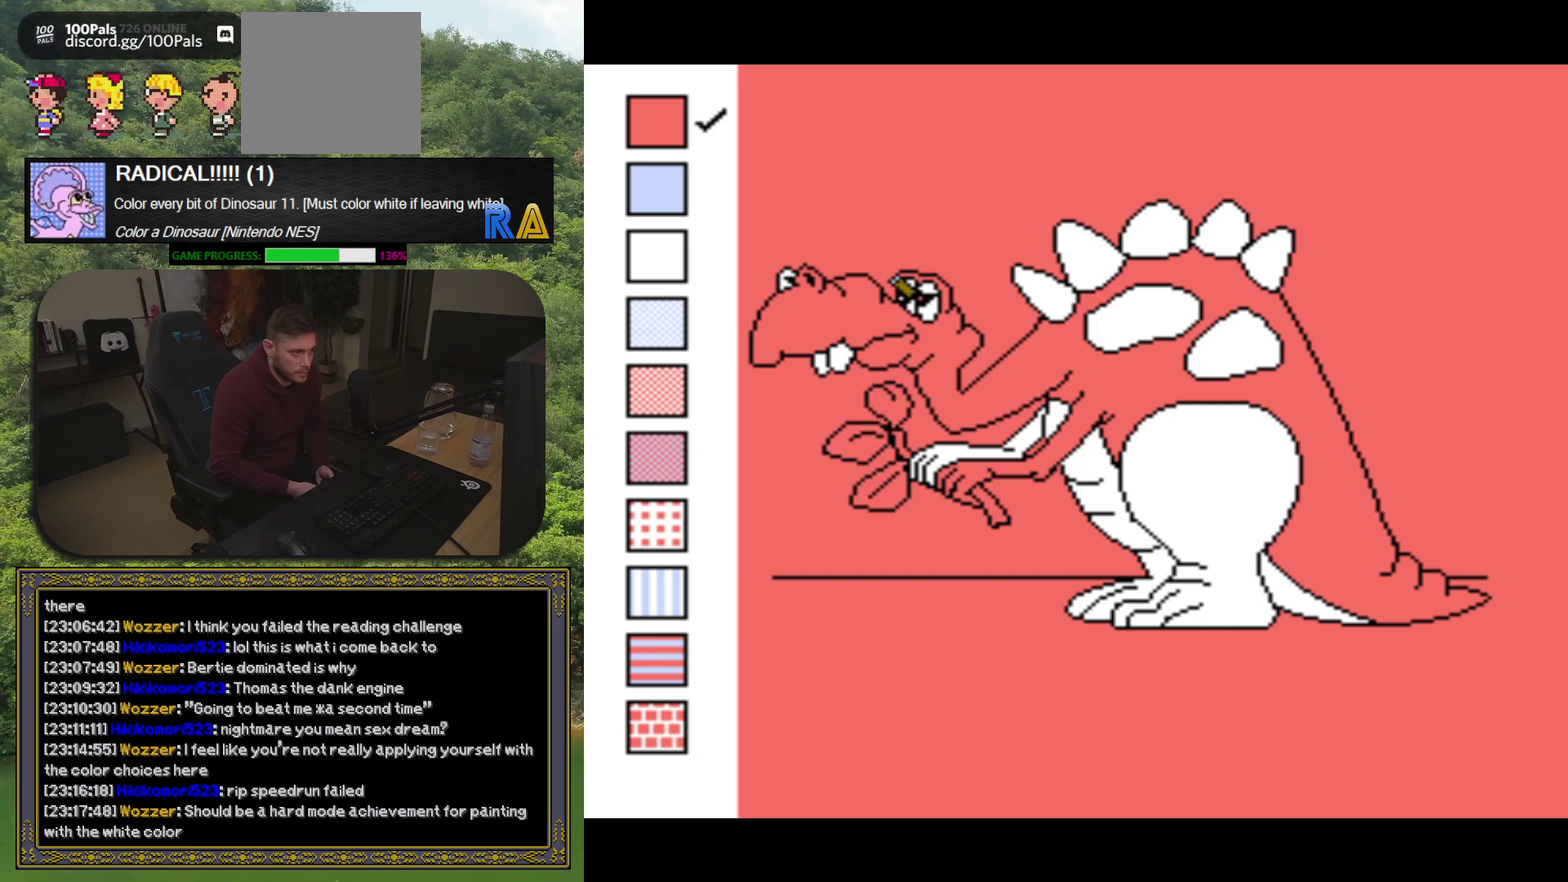
{"buttons": ["B"], "events": [[233, "DPAD_LEFT", "down"], [333, "DPAD_LEFT", "up"], [367, "B", "down"]]}
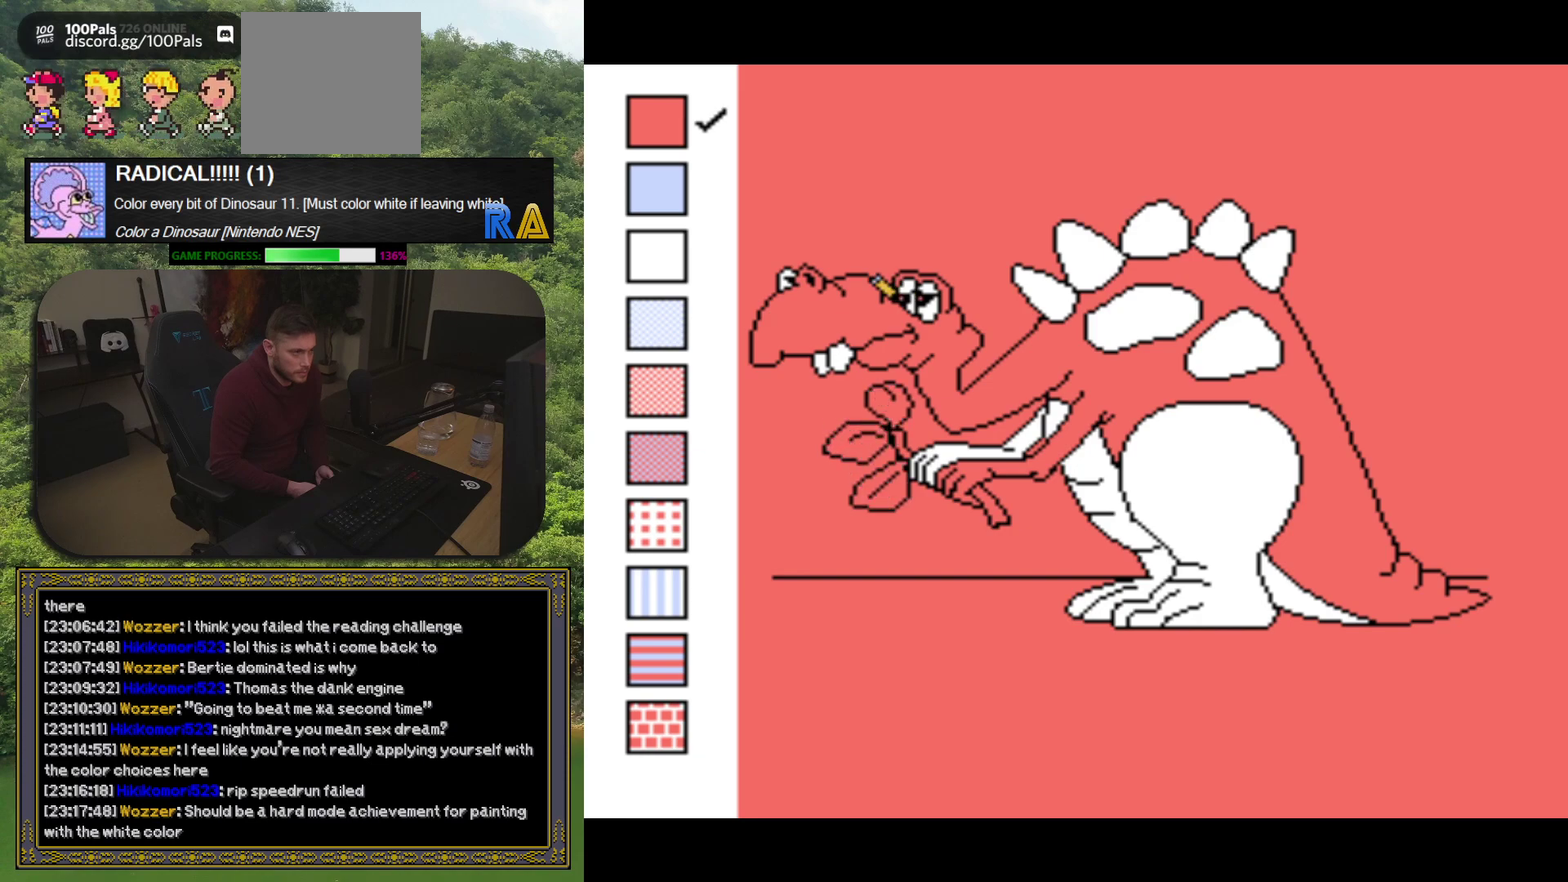
{"buttons": [], "events": [[17, "B", "up"], [133, "DPAD_LEFT", "down"], [217, "DPAD_LEFT", "up"], [267, "B", "down"], [350, "B", "up"]]}
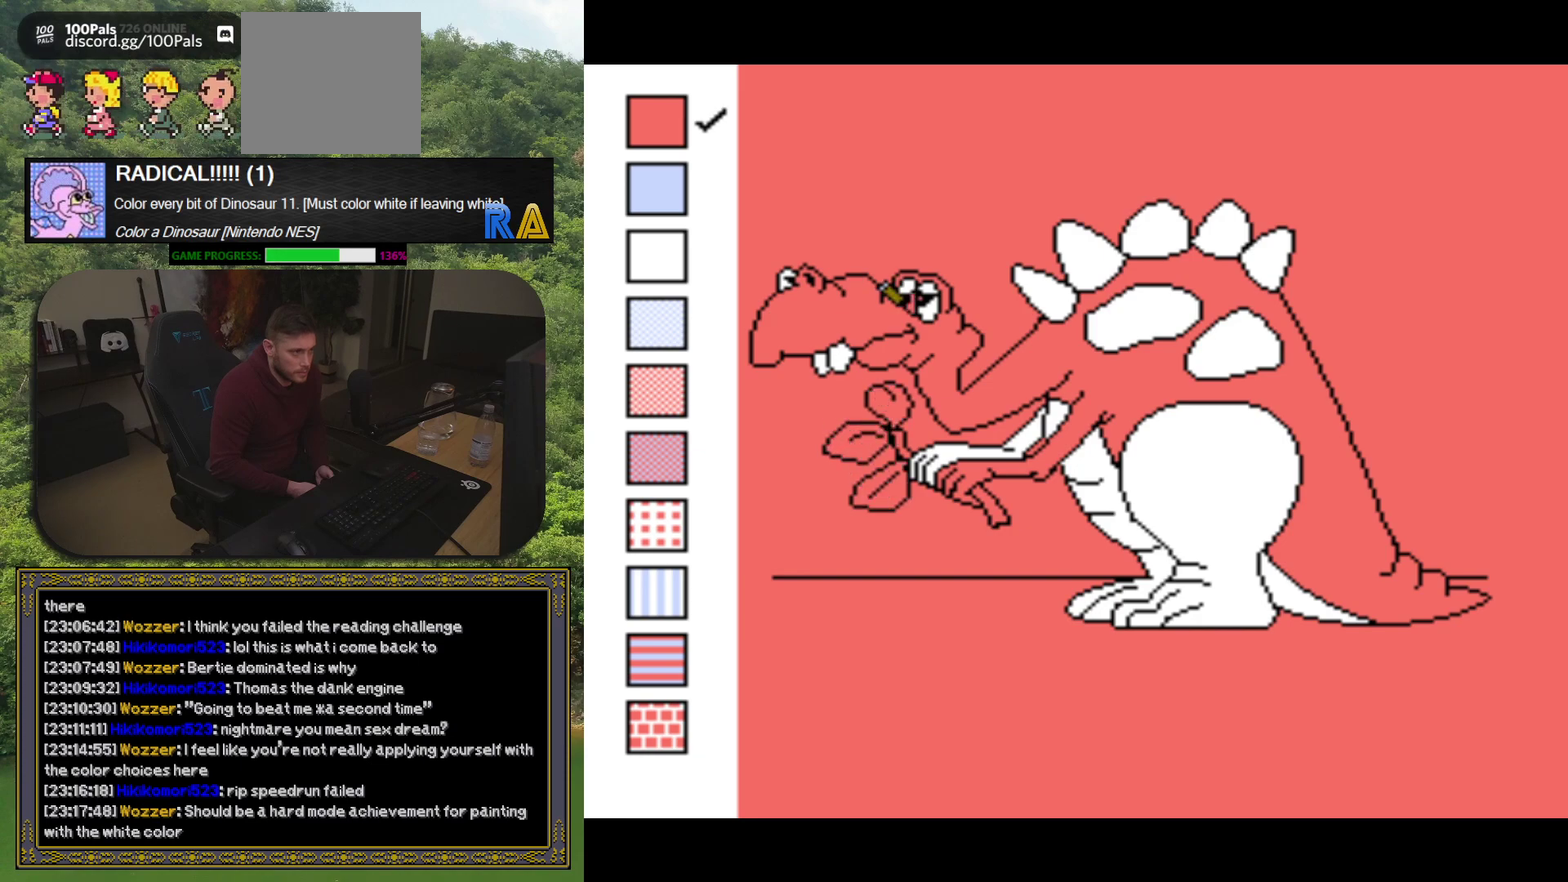
{"buttons": ["DPAD_LEFT"], "events": [[50, "DPAD_LEFT", "down"], [133, "DPAD_LEFT", "up"], [150, "B", "down"], [283, "B", "up"], [483, "DPAD_LEFT", "down"]]}
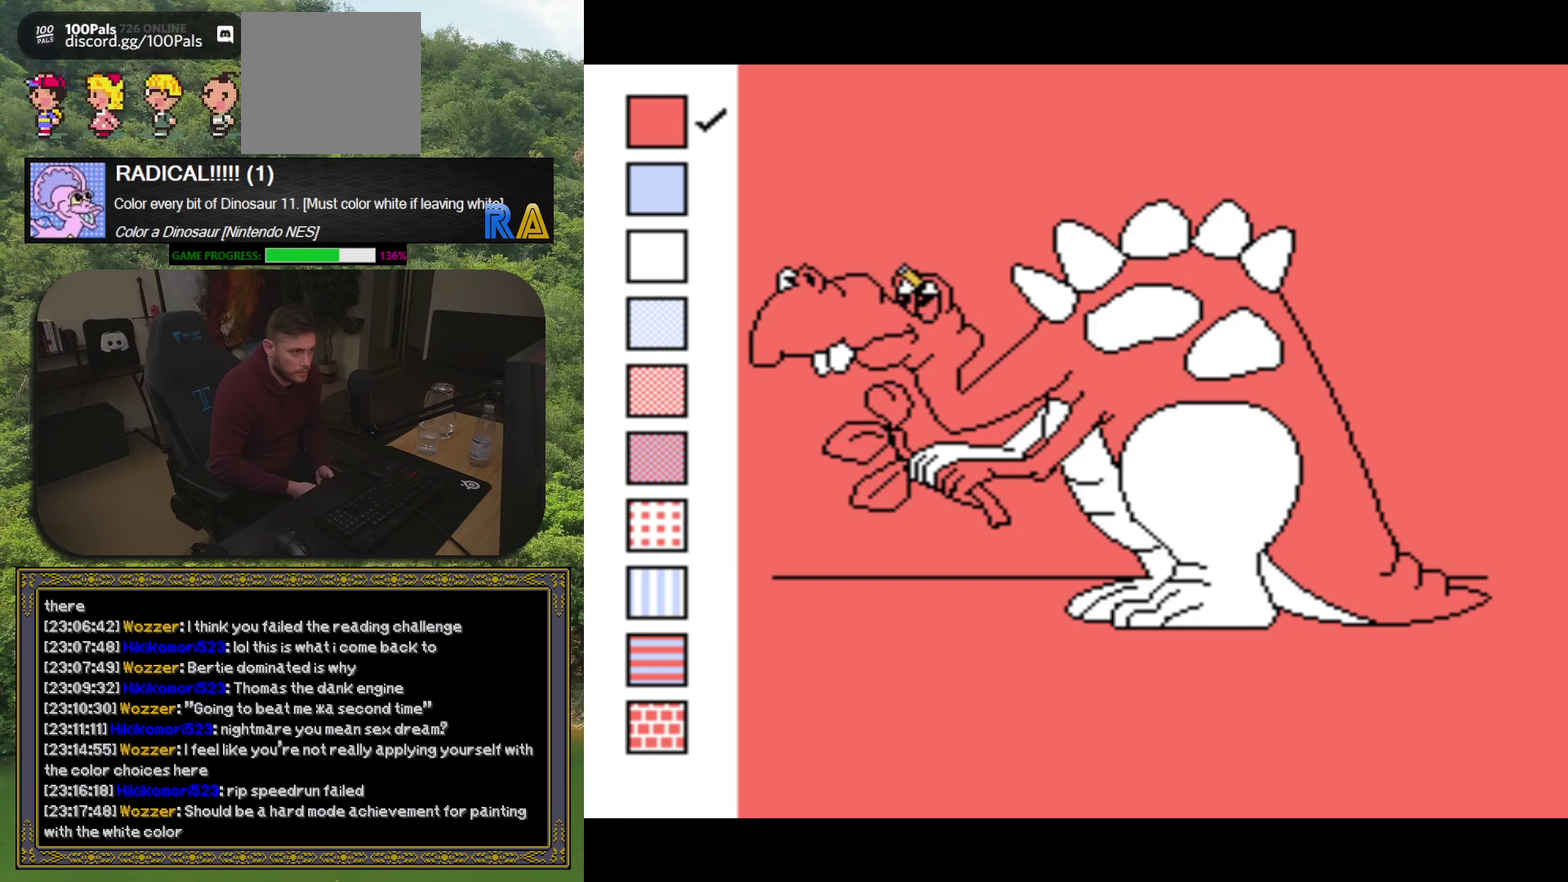
{"buttons": ["DPAD_LEFT"], "events": [[100, "DPAD_LEFT", "up"], [133, "B", "down"], [267, "B", "up"], [433, "DPAD_LEFT", "down"]]}
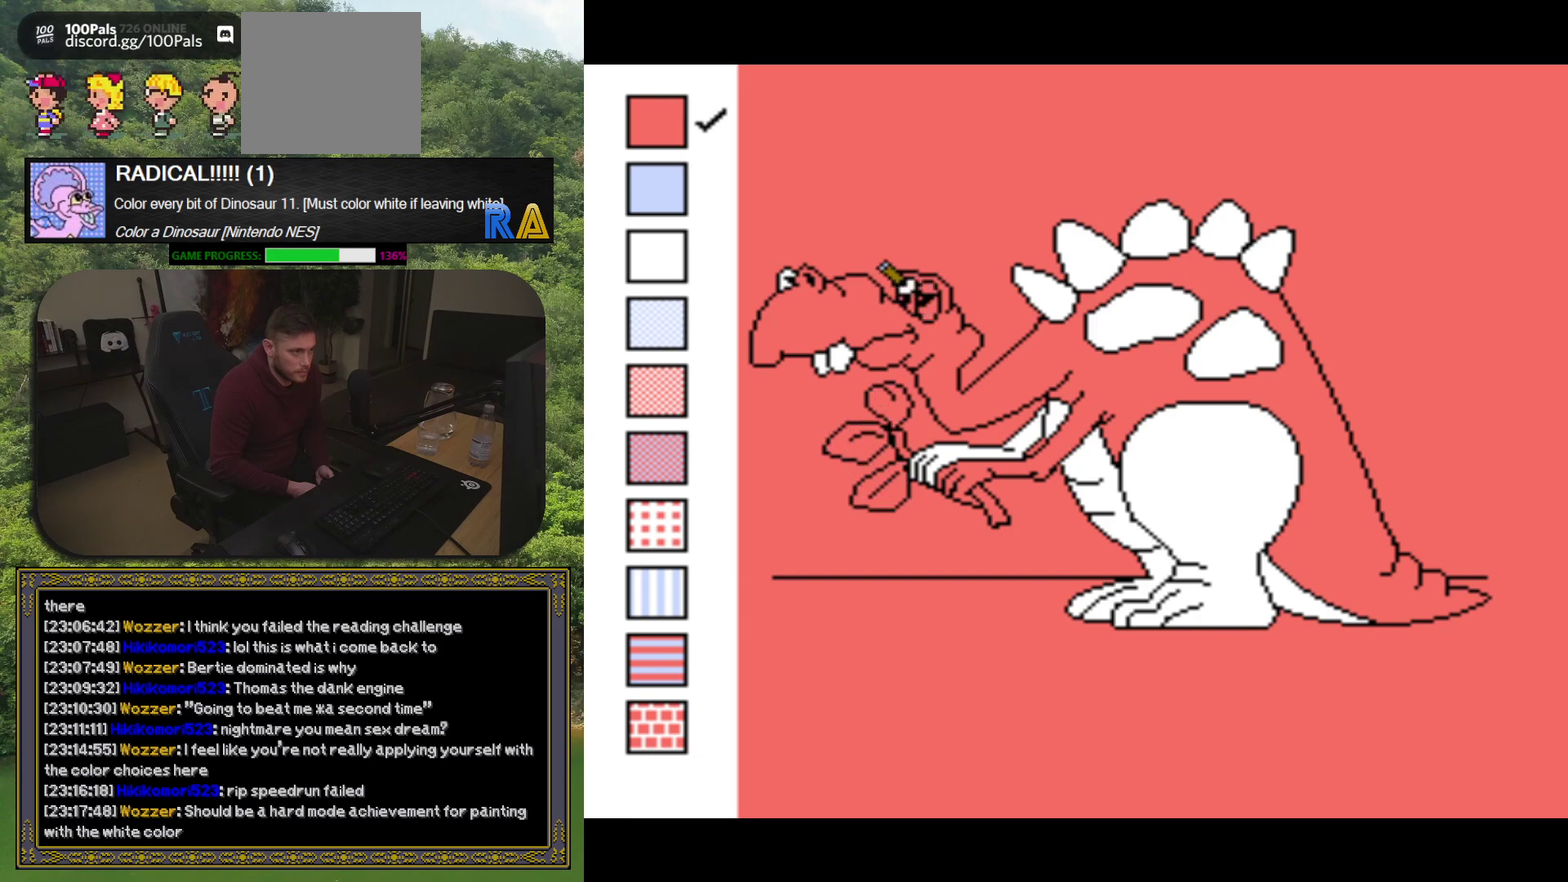
{"buttons": [], "events": [[33, "DPAD_LEFT", "up"], [67, "B", "down"], [183, "B", "up"], [383, "DPAD_LEFT", "down"], [467, "DPAD_LEFT", "up"]]}
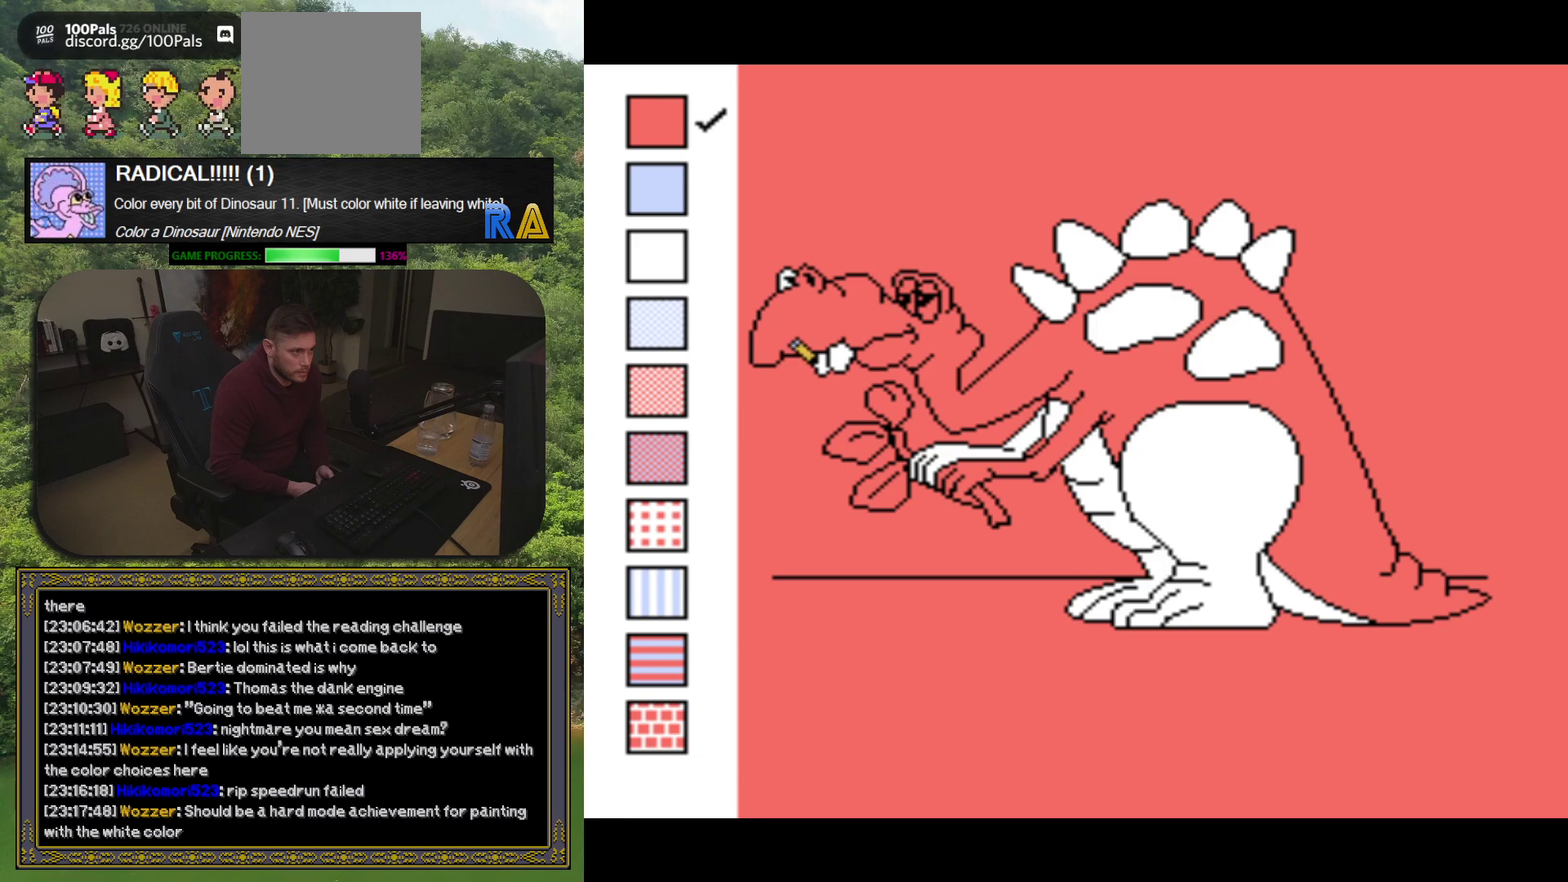
{"buttons": ["B"], "events": [[17, "B", "down"], [150, "B", "up"], [317, "DPAD_LEFT", "down"], [417, "DPAD_LEFT", "up"], [483, "B", "down"]]}